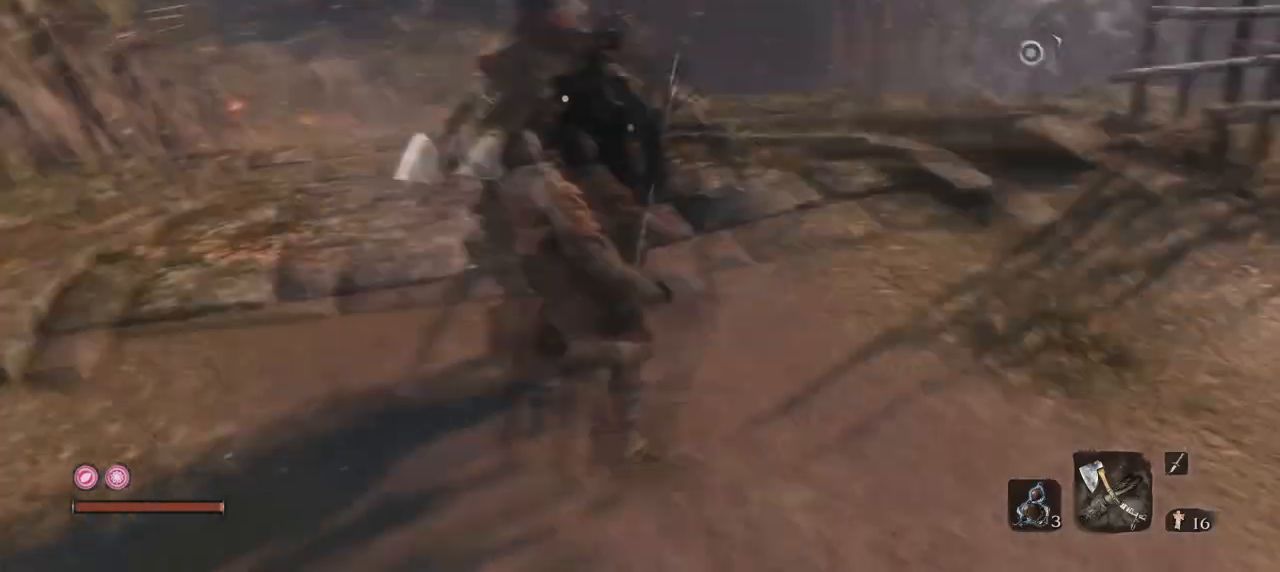
Gameplay with keyboard and mouse; each line is a JSON object with the keys and mouse buttons held at the frame after it. "events" lists presses ("down") and releases ("up") of "1", "2", "3", "4", "5", "a", "alt", "b", "c", "ctrl", "d", "e", "f", "g", "q", "r", "s", "shift", "space", "t", "tab", "tilde", "v", "w", "x", "z", "mouse_left", "mouse_wheel", "mouse_right", "mouse_mb4" and "mouse_mb5" between this image and that frame as [ms after this image, input, new state], when the widget could be followed in between. "mouse_left", "mouse_wheel", "mouse_right", "mouse_mb4", "mouse_mb5" = the "left", "wheel", "right", "mb4", "mb5" buttons of the "mouse" list. No other keys are recorded. "wheel" means that the mouse wheel is clicked or scrolled. Mouse movement is not recorded.
{"keys": [], "mouse": ["left"], "events": []}
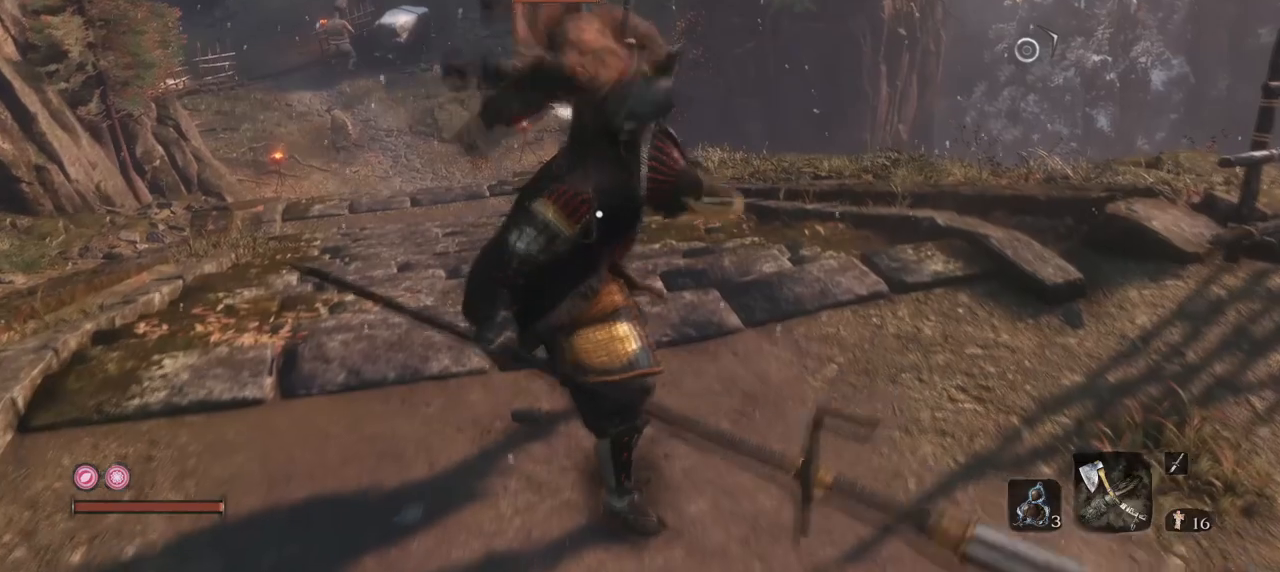
{"keys": [], "mouse": ["left"], "events": []}
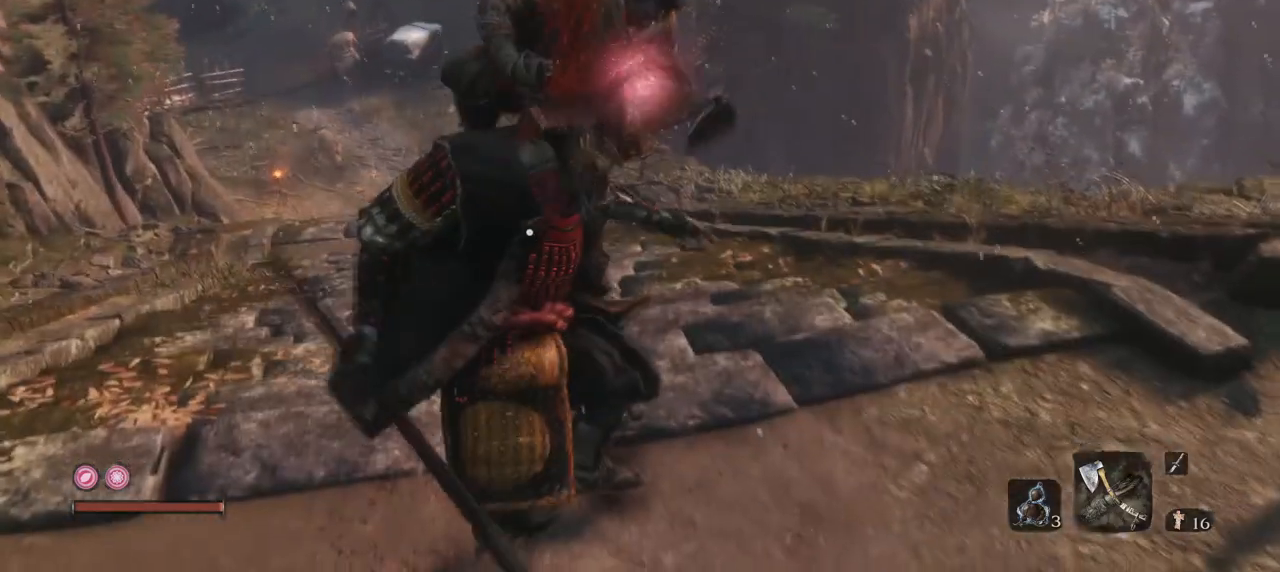
{"keys": [], "mouse": [], "events": [[17, "mouse_left", "up"]]}
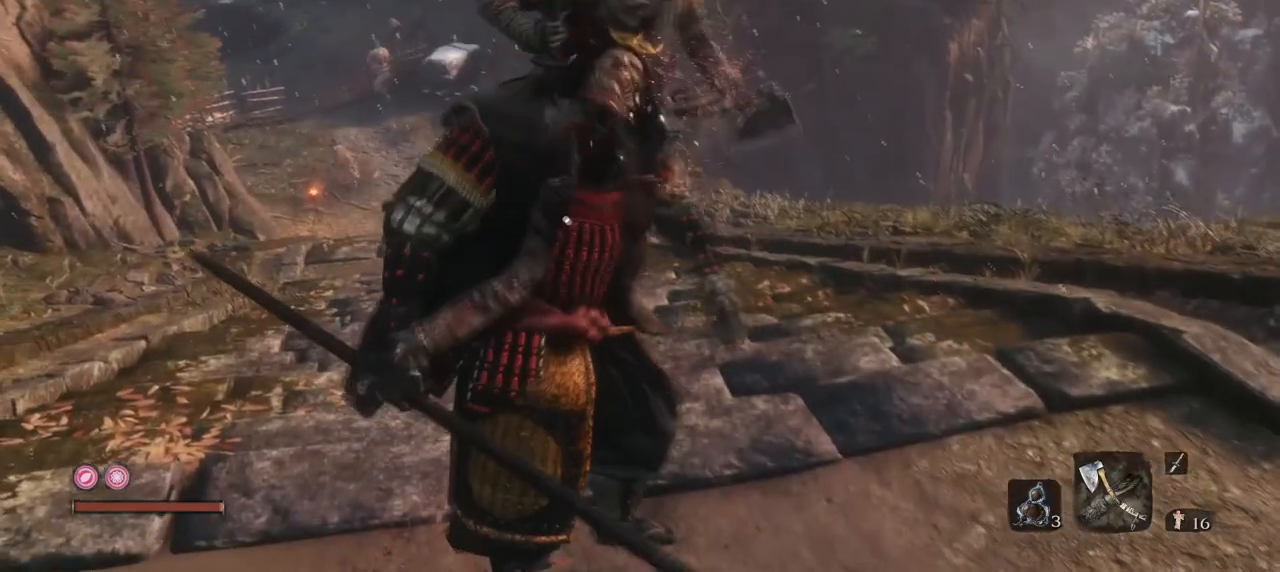
{"keys": [], "mouse": [], "events": []}
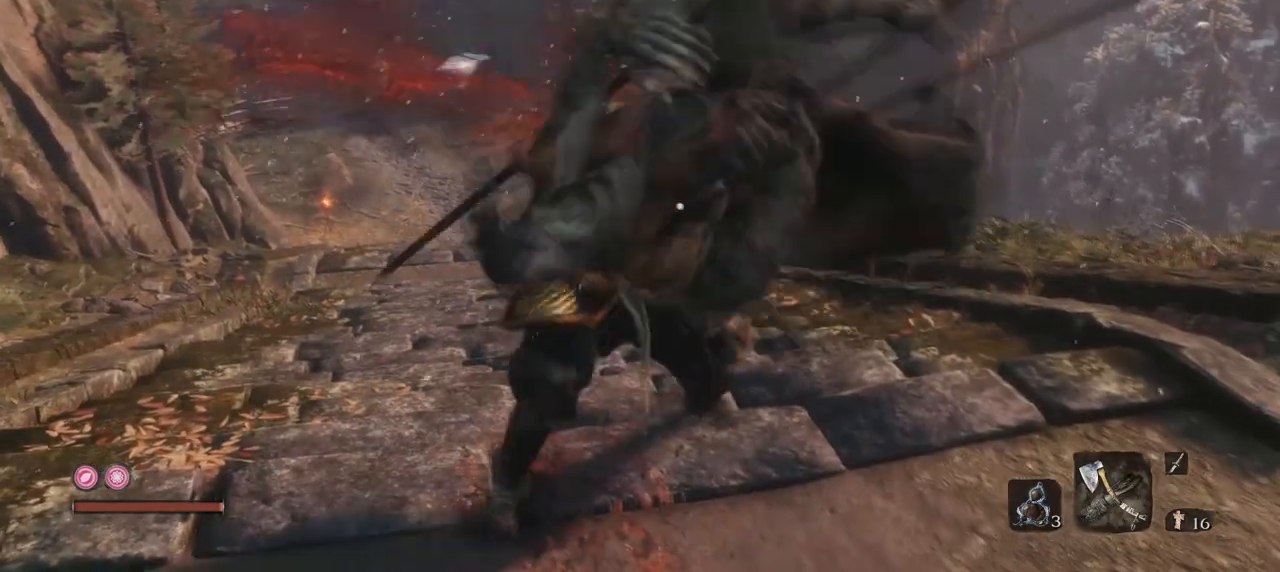
{"keys": ["w"], "mouse": [], "events": [[267, "w", "down"]]}
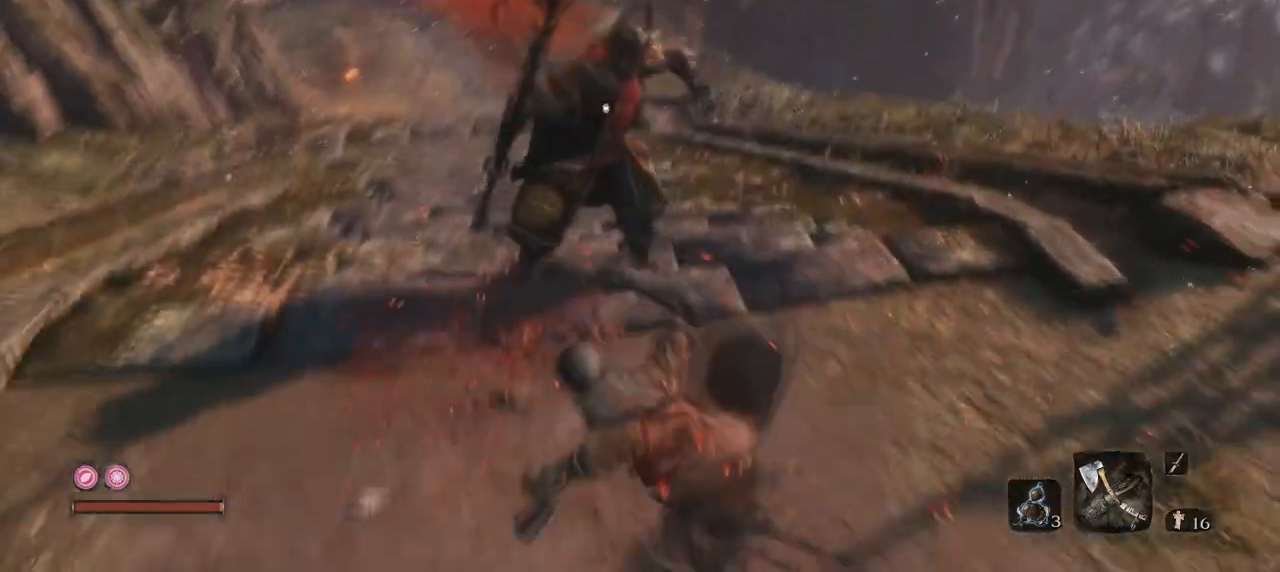
{"keys": ["w"], "mouse": [], "events": []}
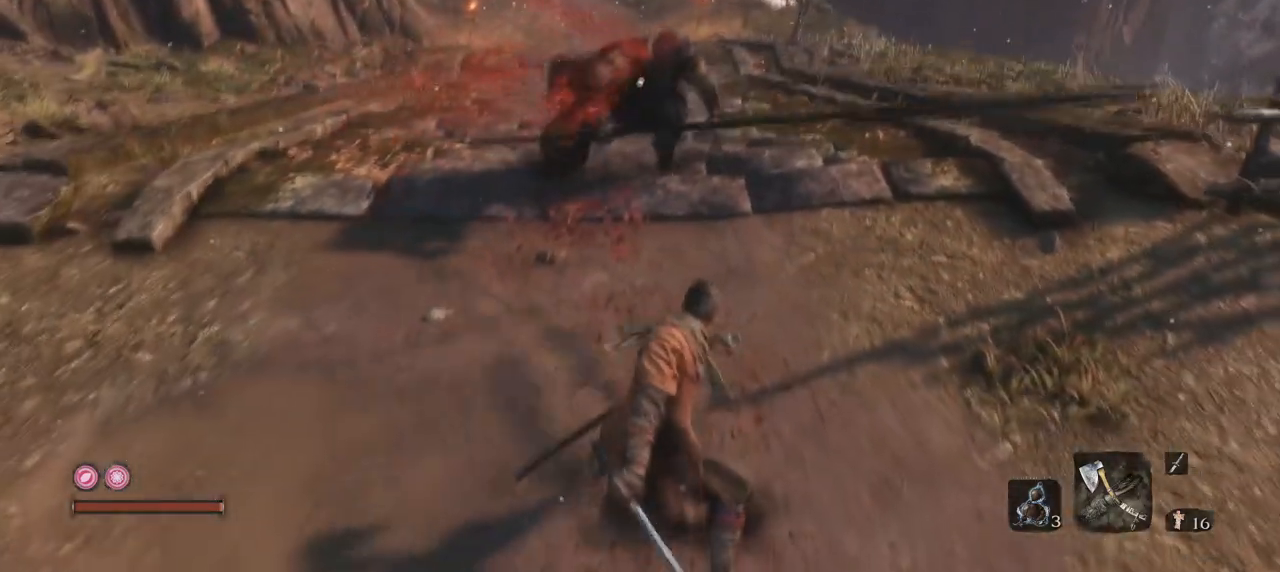
{"keys": ["a", "w"], "mouse": [], "events": [[450, "a", "down"]]}
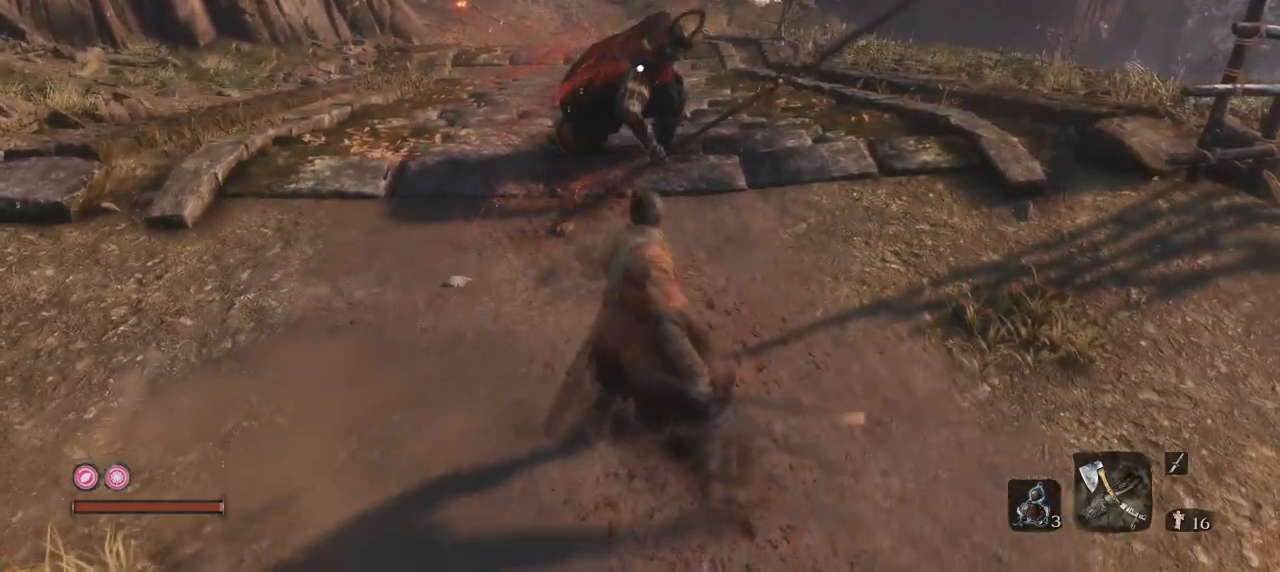
{"keys": ["w"], "mouse": [], "events": [[50, "a", "up"], [134, "a", "down"], [251, "a", "up"]]}
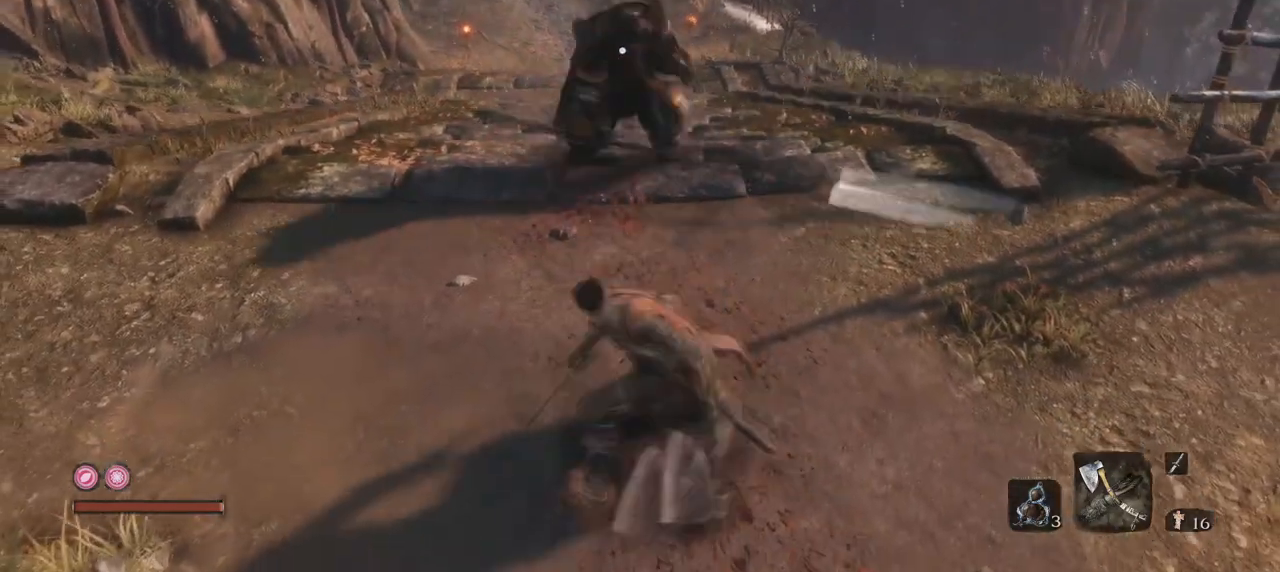
{"keys": [], "mouse": [], "events": [[484, "w", "up"]]}
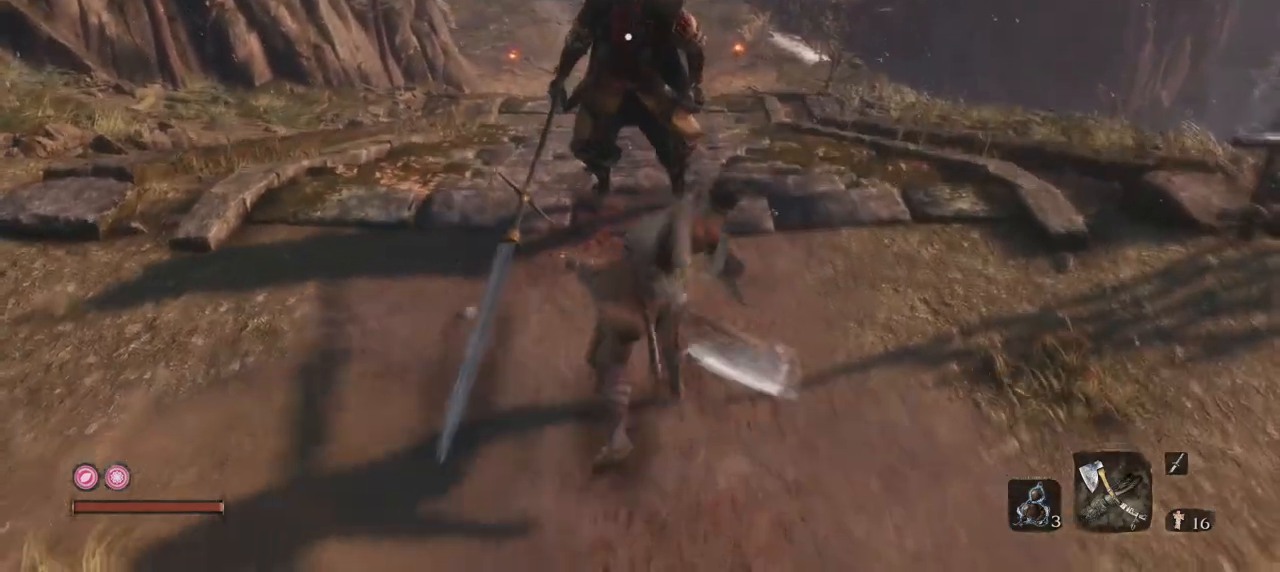
{"keys": ["s"], "mouse": [], "events": [[401, "s", "down"]]}
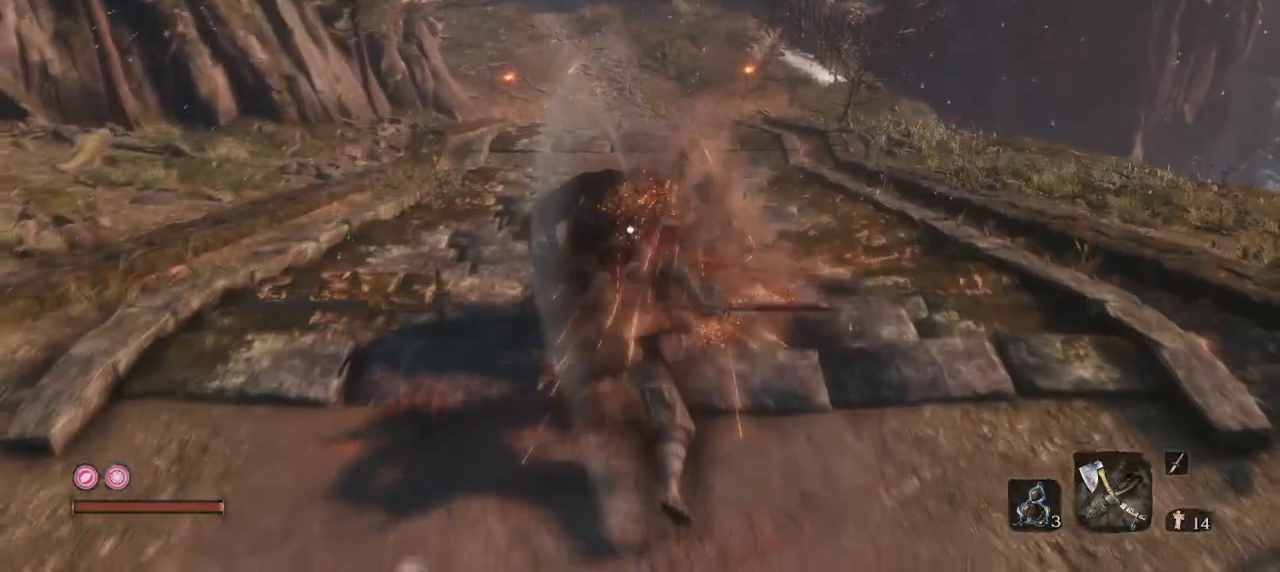
{"keys": ["q", "s"], "mouse": ["mb4"], "events": [[33, "q", "down"], [233, "mouse_mb4", "down"]]}
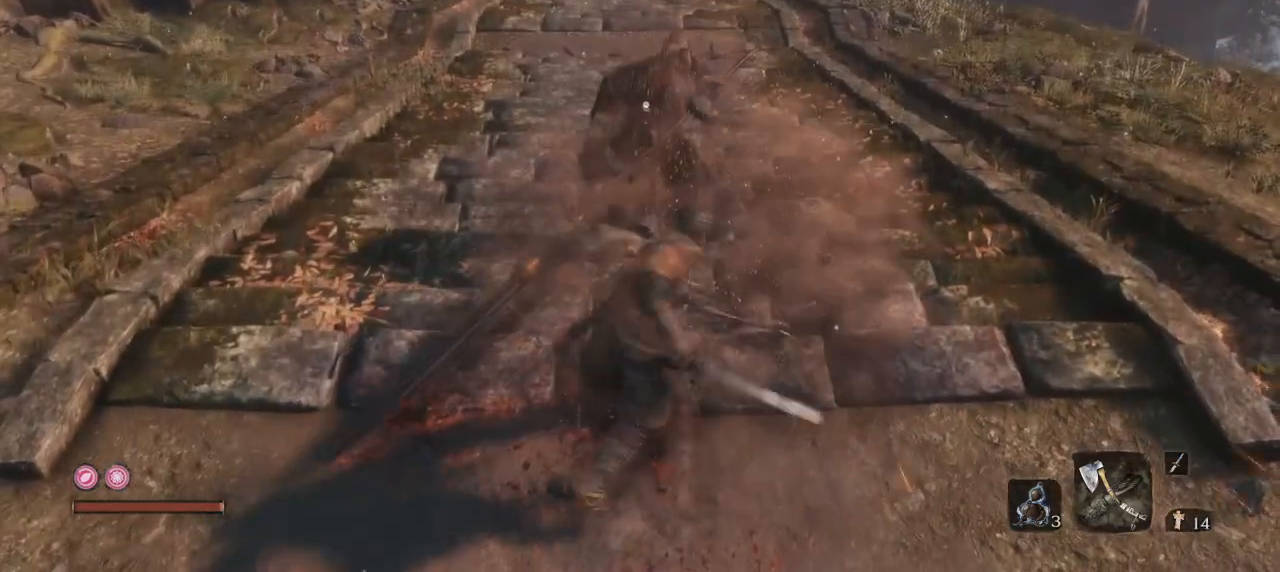
{"keys": ["s"], "mouse": ["mb4"], "events": [[484, "q", "up"]]}
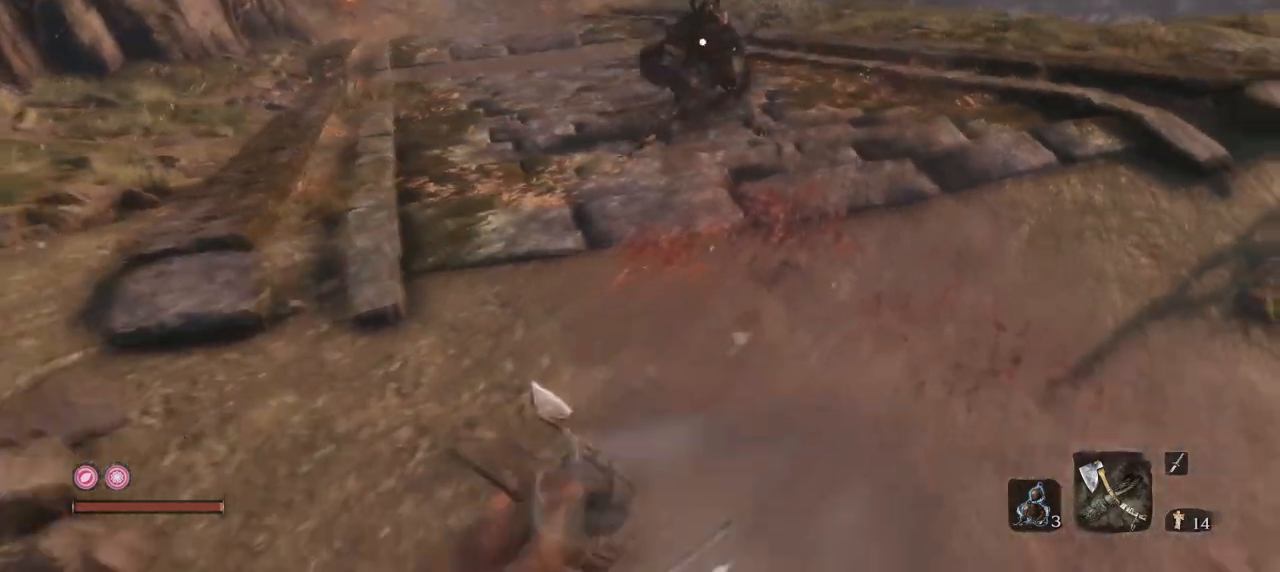
{"keys": ["q", "s"], "mouse": [], "events": [[350, "mouse_mb4", "up"], [350, "q", "down"]]}
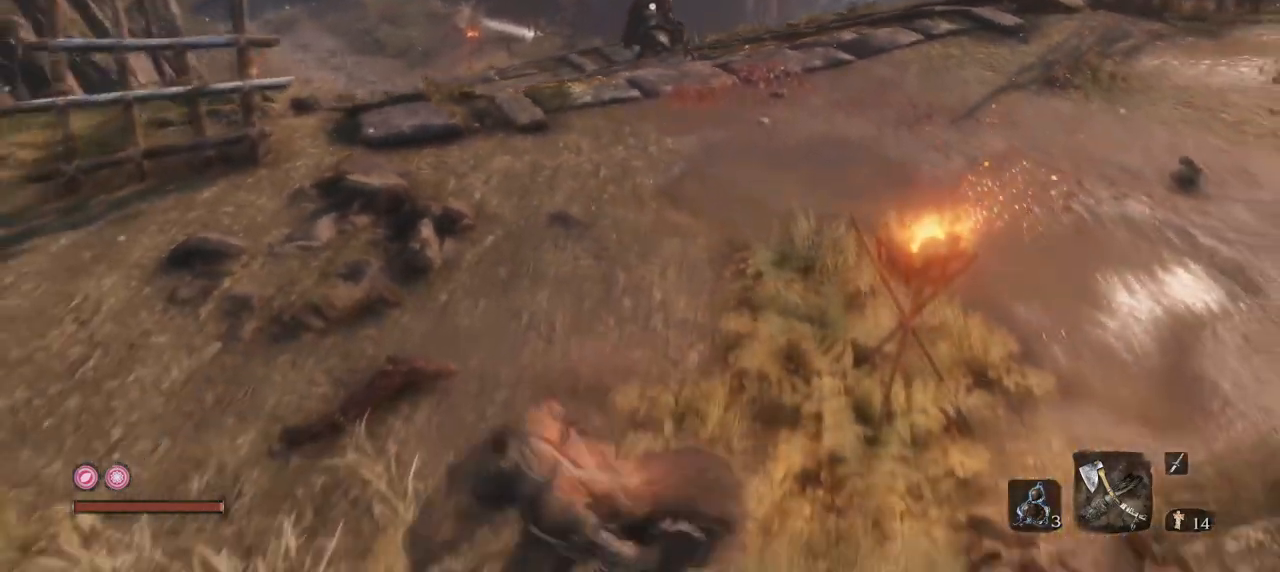
{"keys": ["s"], "mouse": [], "events": [[234, "q", "up"]]}
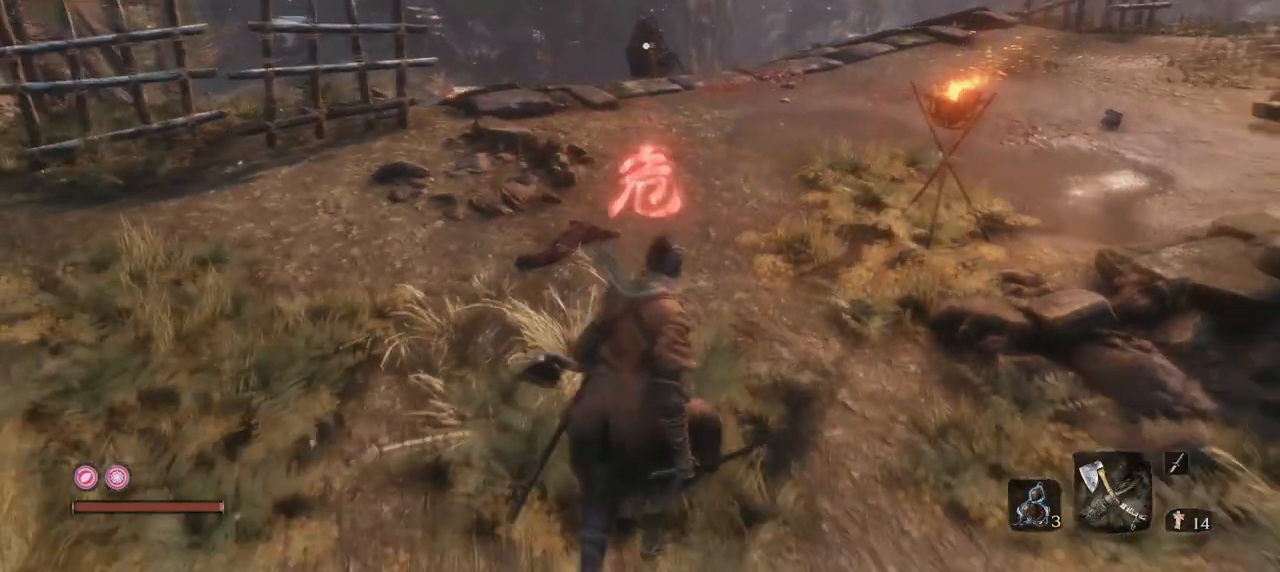
{"keys": ["w"], "mouse": [], "events": [[200, "s", "up"], [434, "w", "down"]]}
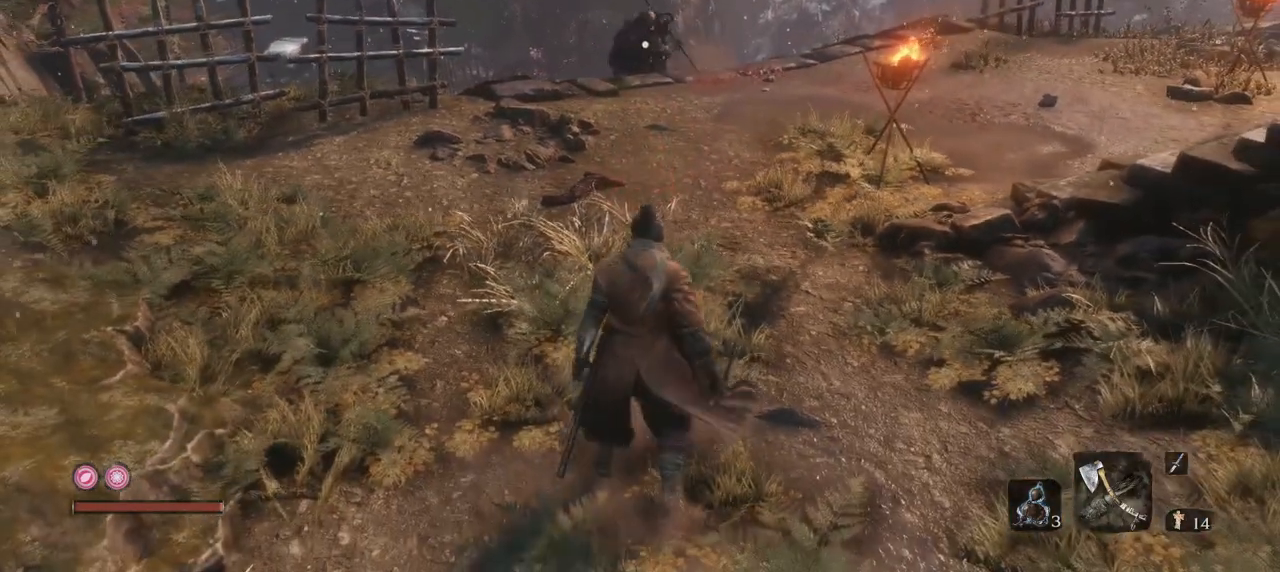
{"keys": ["w"], "mouse": [], "events": []}
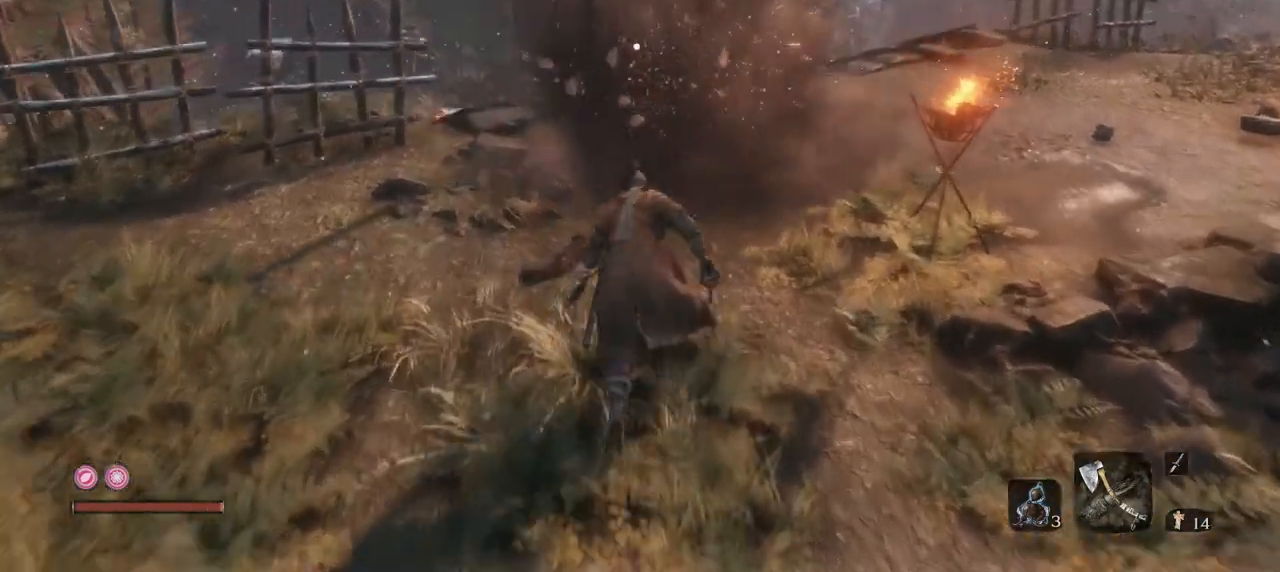
{"keys": ["space", "w"], "mouse": ["left"], "events": [[133, "space", "down"], [467, "mouse_left", "down"]]}
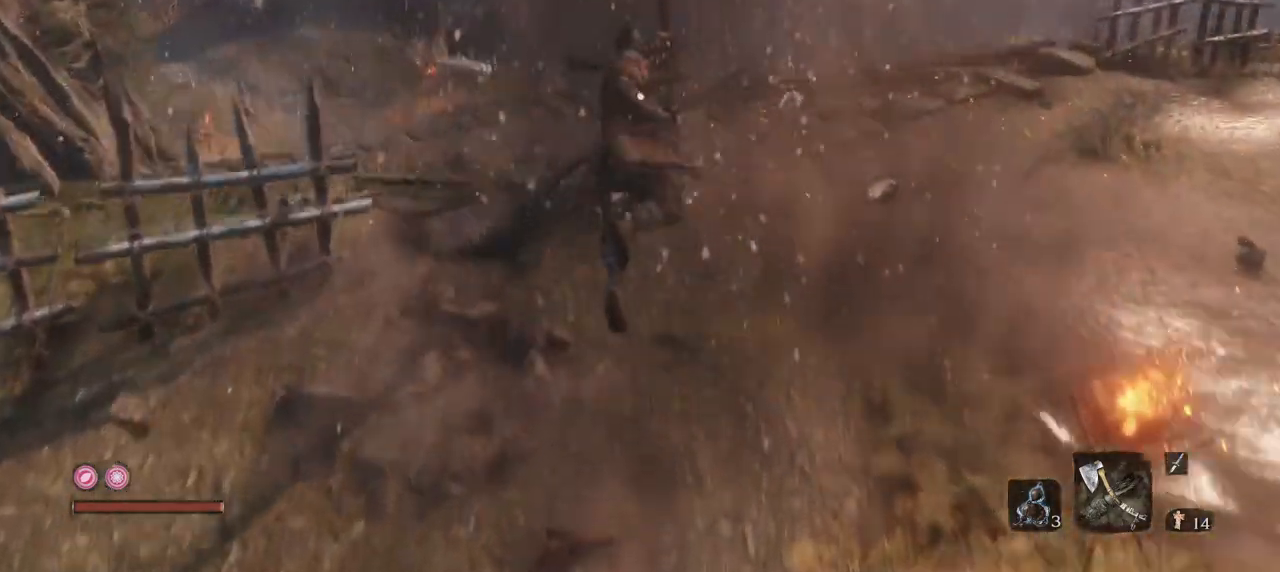
{"keys": [], "mouse": ["left"], "events": [[50, "mouse_left", "up"], [50, "space", "up"], [151, "mouse_left", "down"], [251, "mouse_left", "up"], [334, "mouse_left", "down"], [384, "mouse_left", "up"], [484, "mouse_left", "down"], [484, "w", "up"]]}
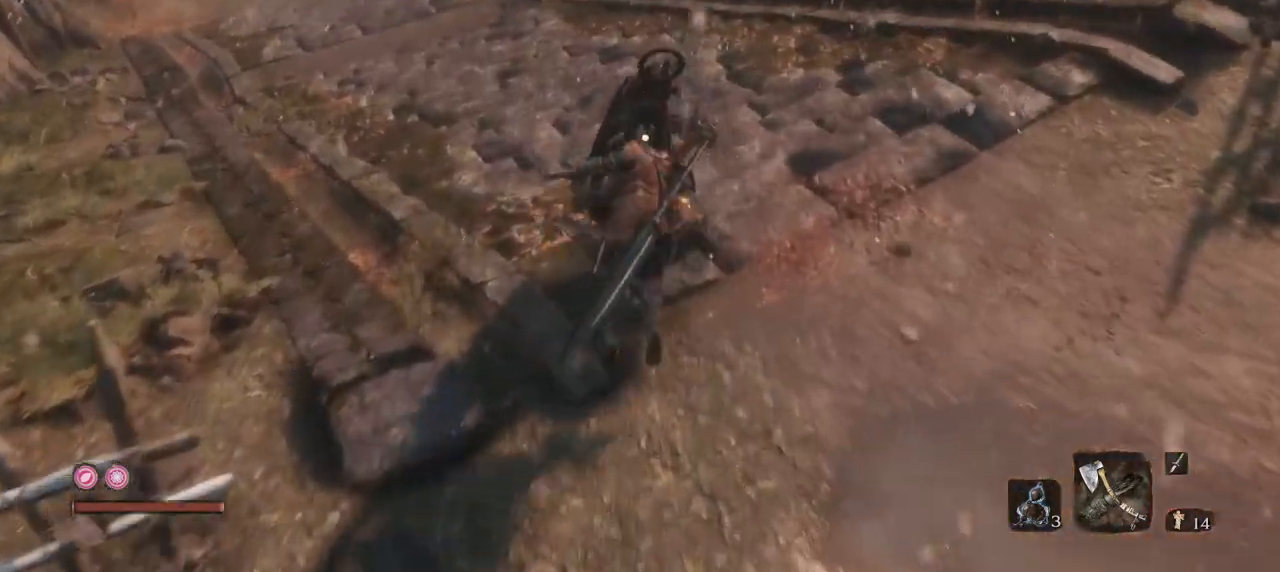
{"keys": ["s"], "mouse": [], "events": [[67, "mouse_left", "up"], [117, "mouse_left", "down"], [217, "mouse_left", "up"], [300, "mouse_left", "down"], [400, "mouse_left", "up"], [500, "s", "down"]]}
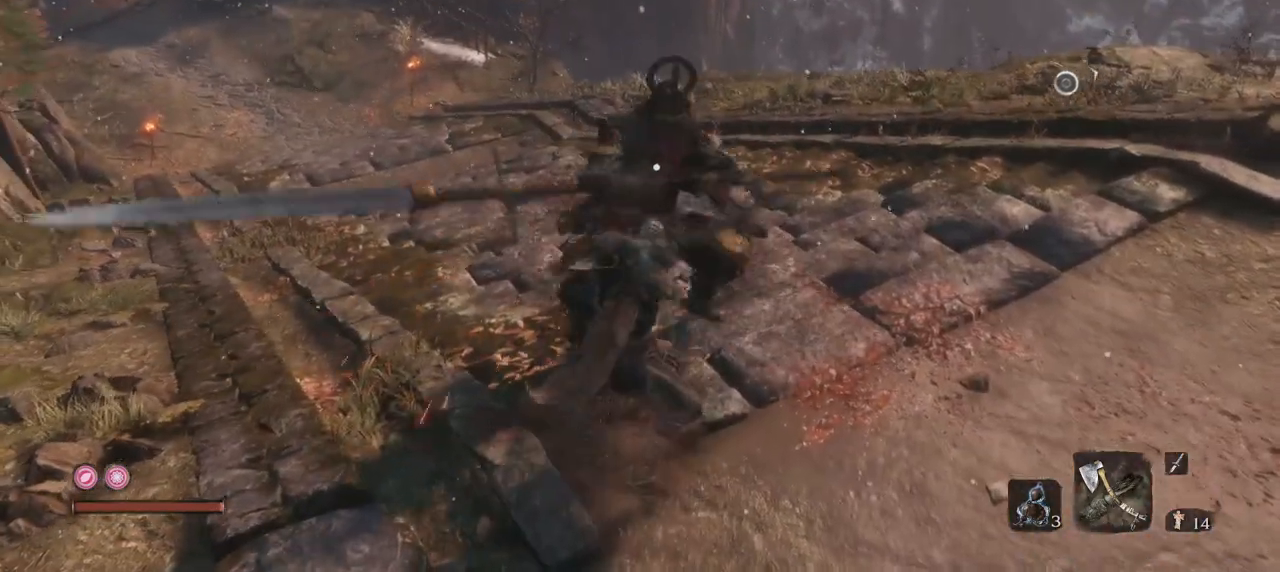
{"keys": ["s"], "mouse": [], "events": []}
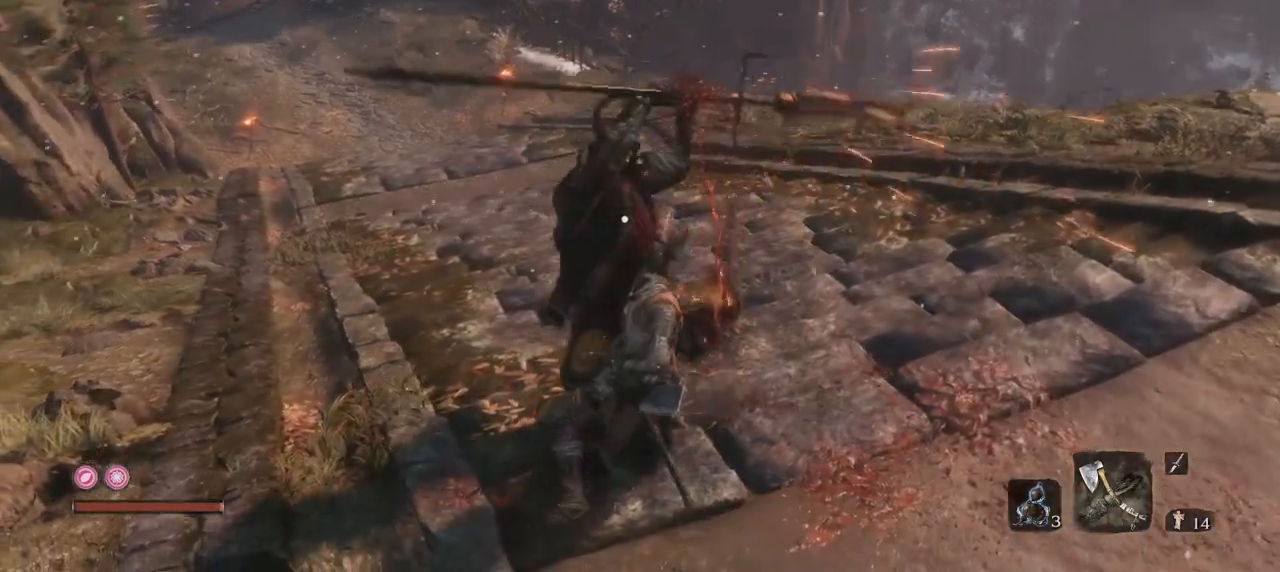
{"keys": ["s"], "mouse": [], "events": []}
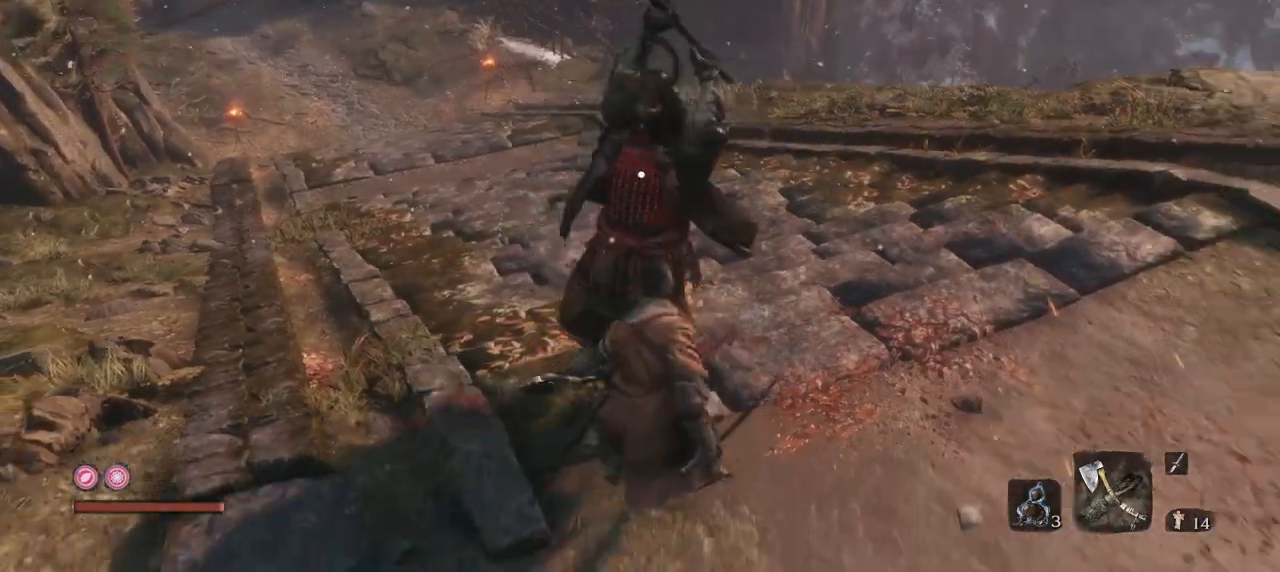
{"keys": [], "mouse": [], "events": [[351, "s", "up"]]}
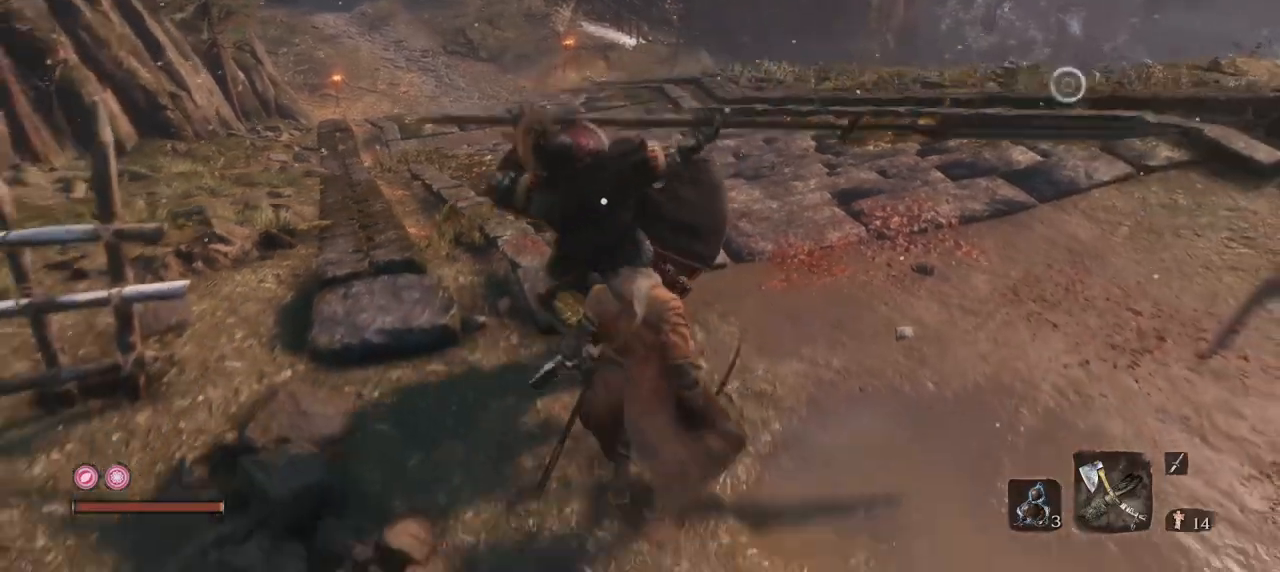
{"keys": ["q"], "mouse": [], "events": [[150, "mouse_right", "down"], [150, "q", "down"], [384, "mouse_right", "up"]]}
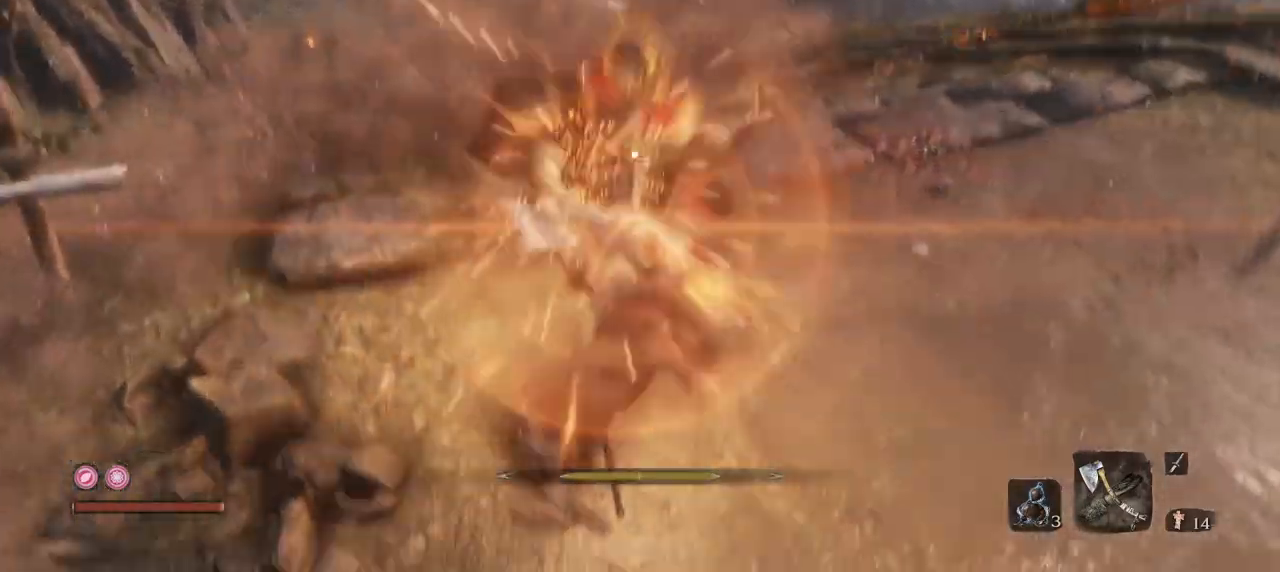
{"keys": [], "mouse": [], "events": [[66, "w", "down"], [217, "q", "up"], [350, "w", "up"]]}
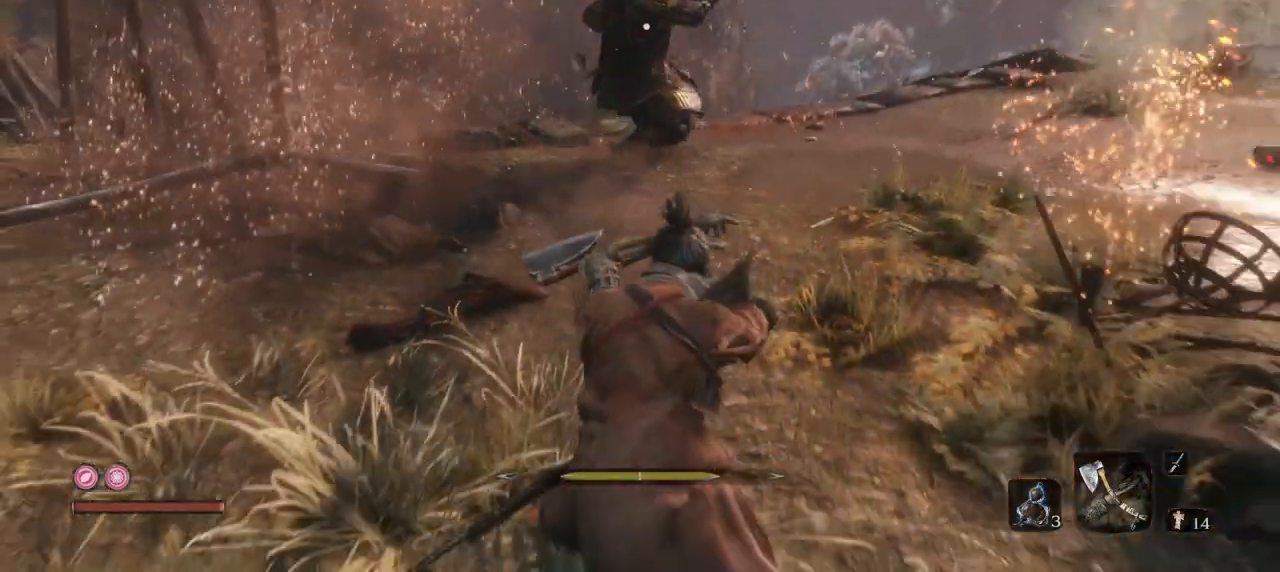
{"keys": ["w"], "mouse": [], "events": [[34, "w", "down"]]}
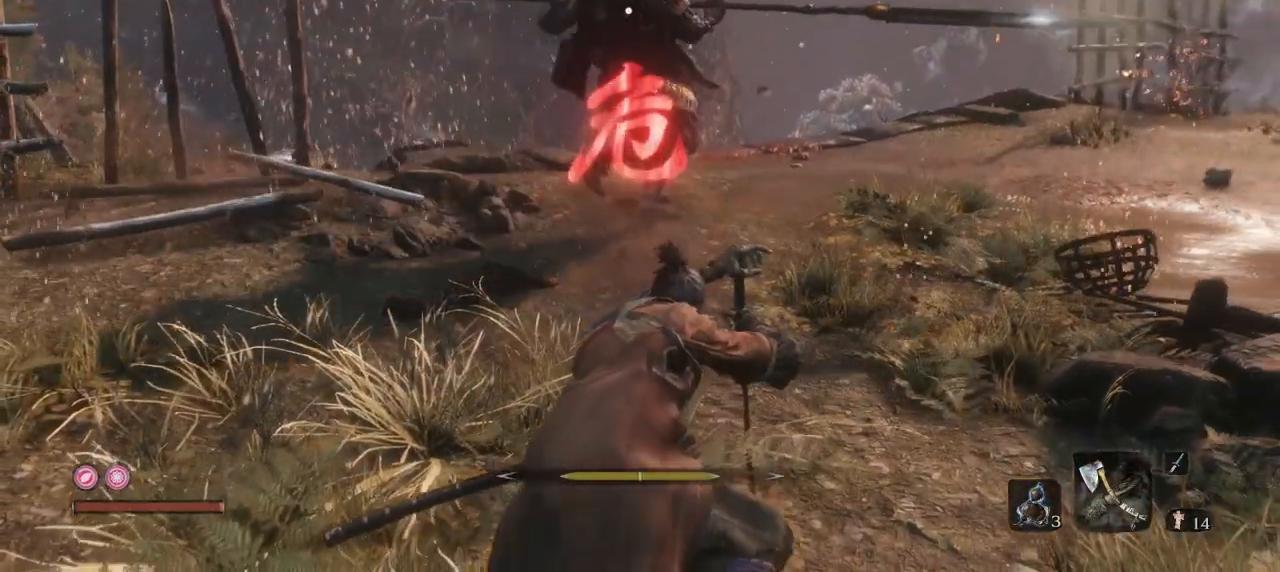
{"keys": ["w"], "mouse": ["right"], "events": [[317, "mouse_right", "down"]]}
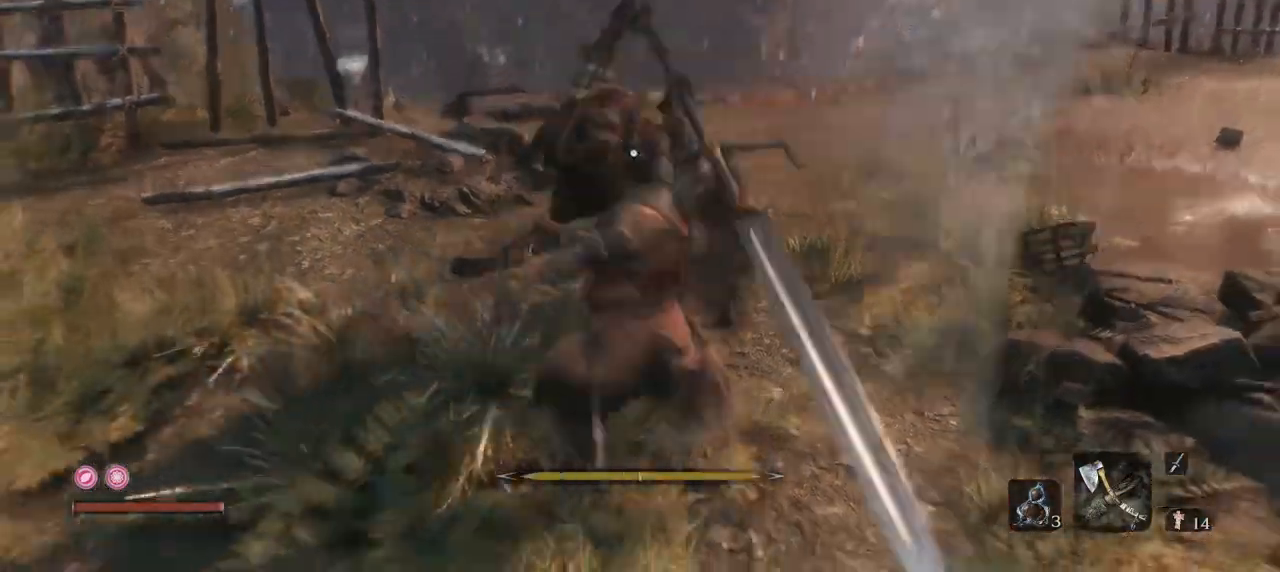
{"keys": ["w"], "mouse": [], "events": [[67, "mouse_right", "up"]]}
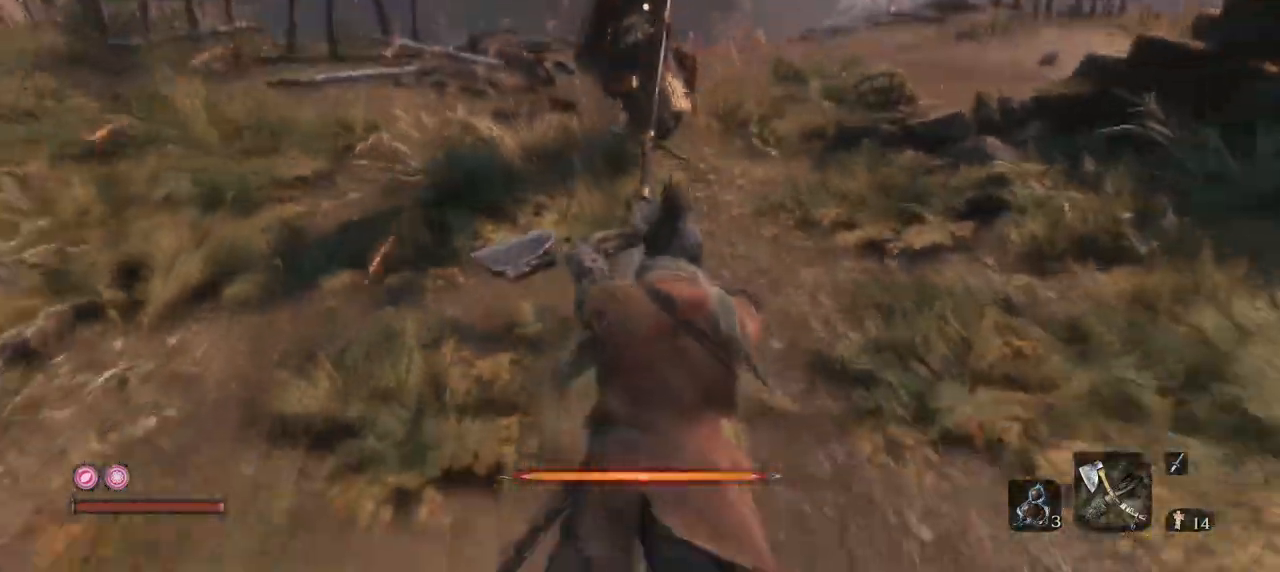
{"keys": ["w"], "mouse": ["mb4"], "events": [[183, "mouse_mb4", "down"]]}
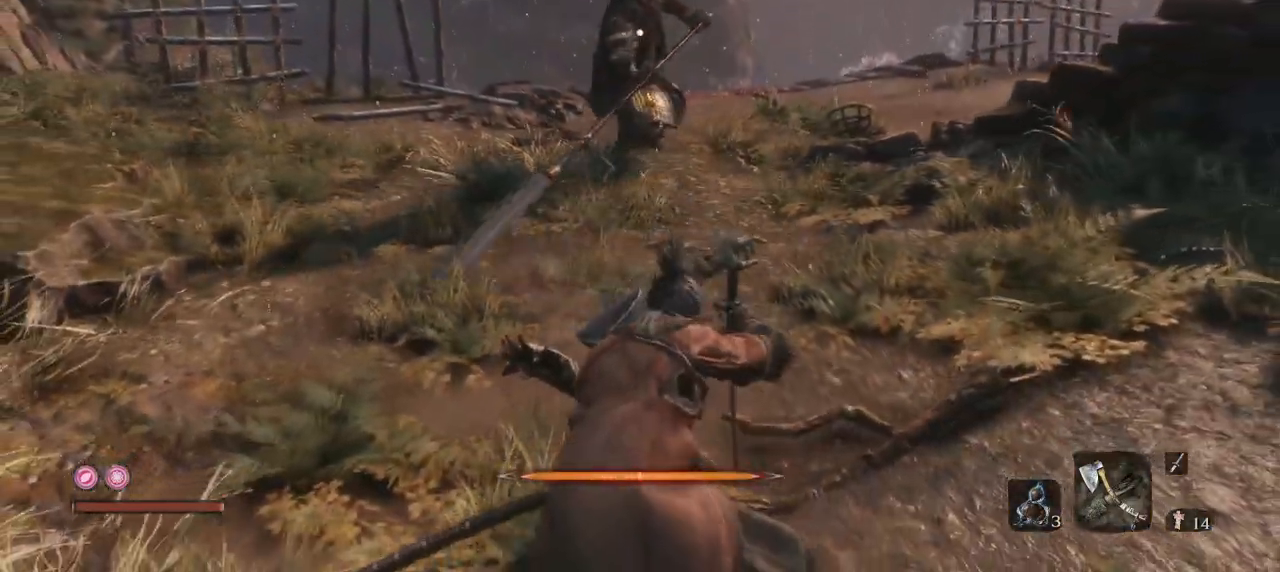
{"keys": ["w"], "mouse": [], "events": [[484, "mouse_mb4", "up"]]}
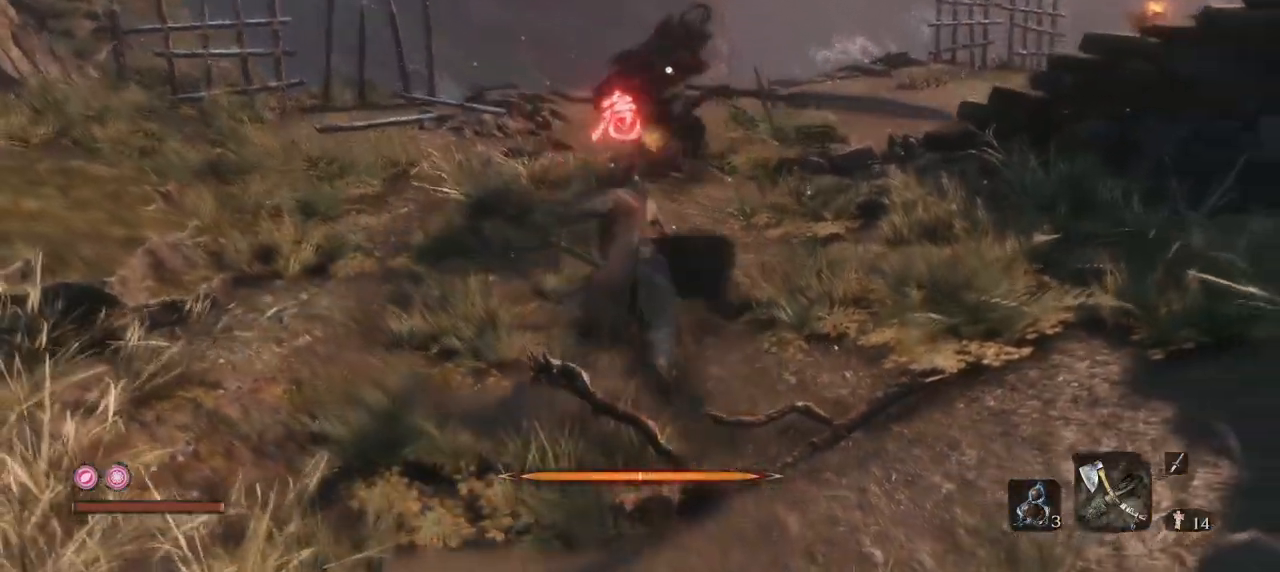
{"keys": ["w"], "mouse": ["left"], "events": [[16, "space", "down"], [150, "mouse_left", "down"], [217, "space", "up"], [400, "mouse_left", "up"], [434, "mouse_left", "down"]]}